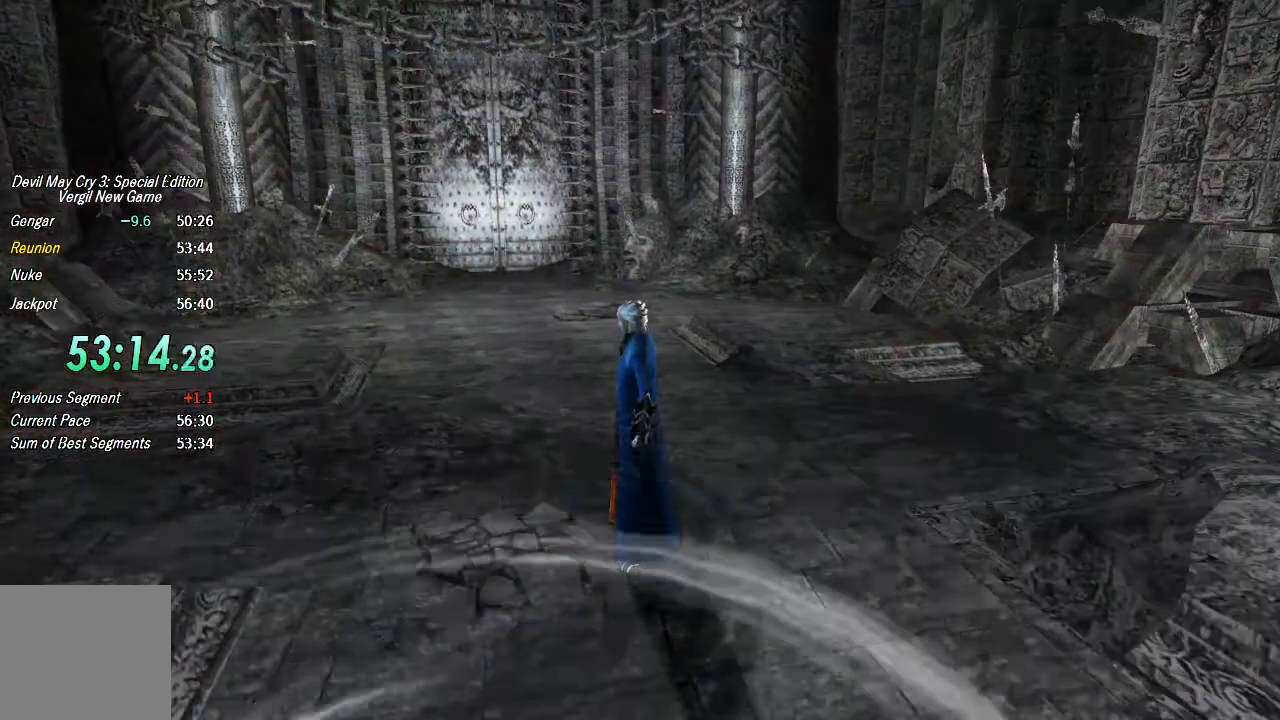
Gameplay with a controller (PlayStation layout); each line is a JSON object with the inputs held at the frame after it. "events" lists button and stick changes between this image and that frame as [ms after this image, input, new state], when the widget could be followed in between. Not read: TOUCHPAD.
{"buttons": [], "left_stick": "center", "right_stick": "center", "events": []}
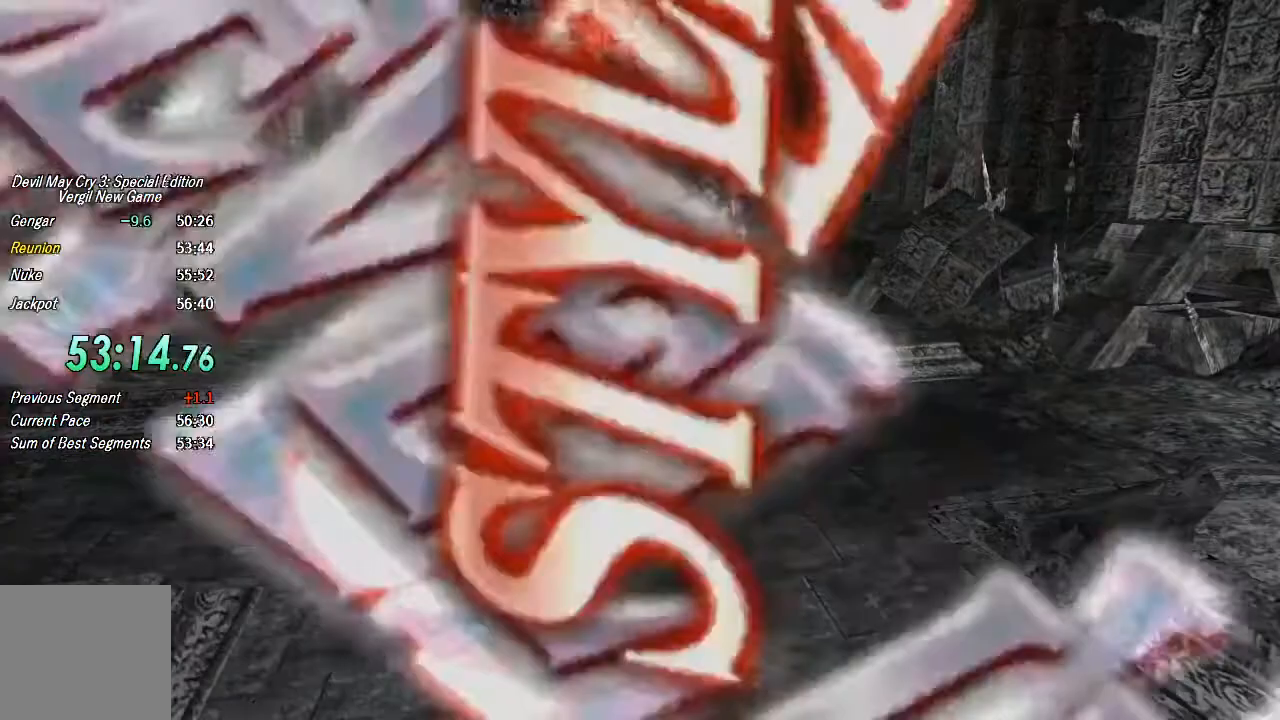
{"buttons": ["CIRCLE"], "left_stick": "center", "right_stick": "center", "events": [[67, "CIRCLE", "down"], [100, "CIRCLE", "up"], [367, "CIRCLE", "down"], [400, "CIRCLE", "up"], [467, "CIRCLE", "down"]]}
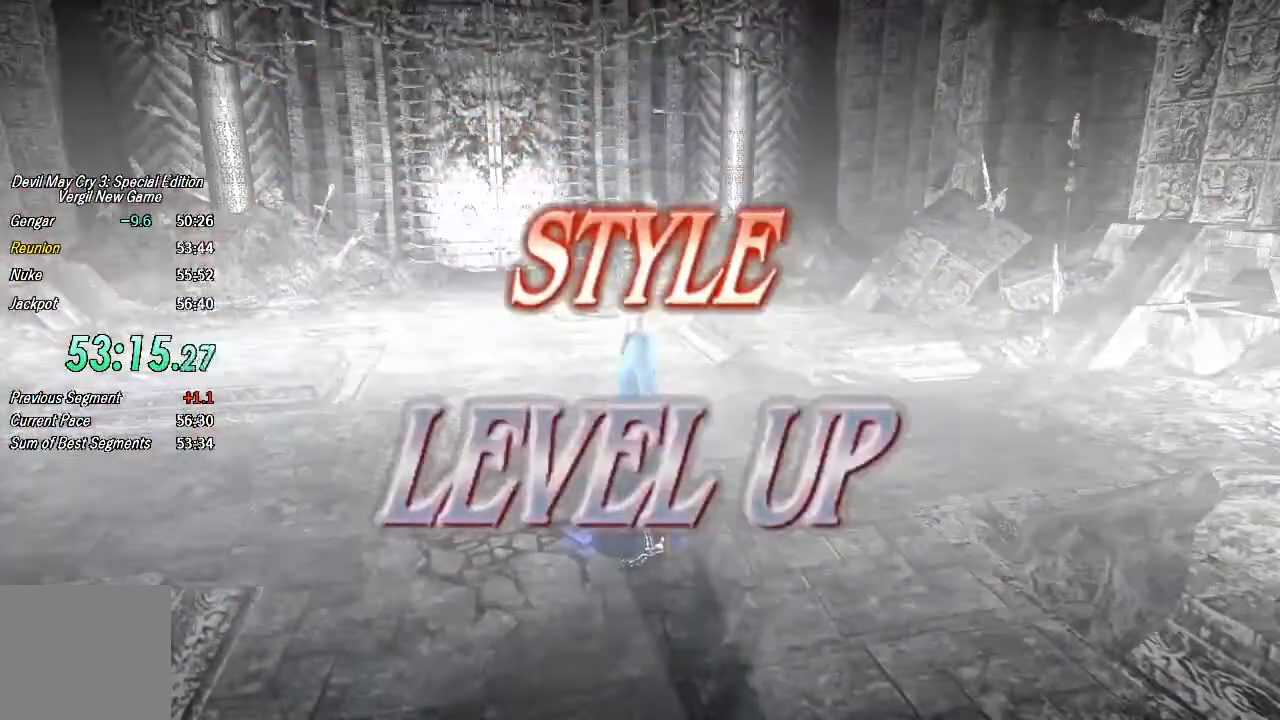
{"buttons": ["CIRCLE"], "left_stick": "center", "right_stick": "center", "events": [[33, "CIRCLE", "up"], [100, "CIRCLE", "down"], [167, "CIRCLE", "up"], [233, "CIRCLE", "down"], [300, "CIRCLE", "up"], [367, "CIRCLE", "down"], [433, "CIRCLE", "up"], [500, "CIRCLE", "down"]]}
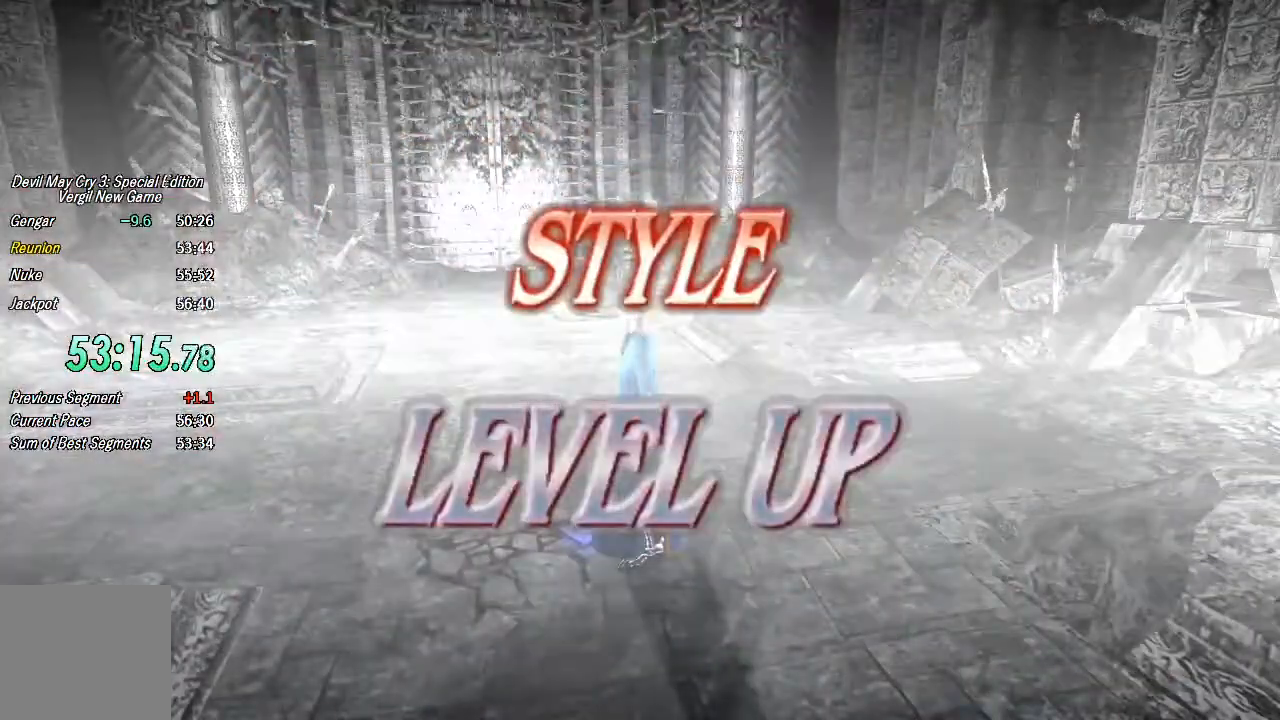
{"buttons": [], "left_stick": "left", "right_stick": "center", "events": [[67, "CIRCLE", "up"], [133, "CIRCLE", "down"], [200, "CIRCLE", "up"], [267, "CIRCLE", "down"], [333, "CIRCLE", "up"], [400, "CIRCLE", "down"], [467, "CIRCLE", "up"], [500, "left_stick", "left"]]}
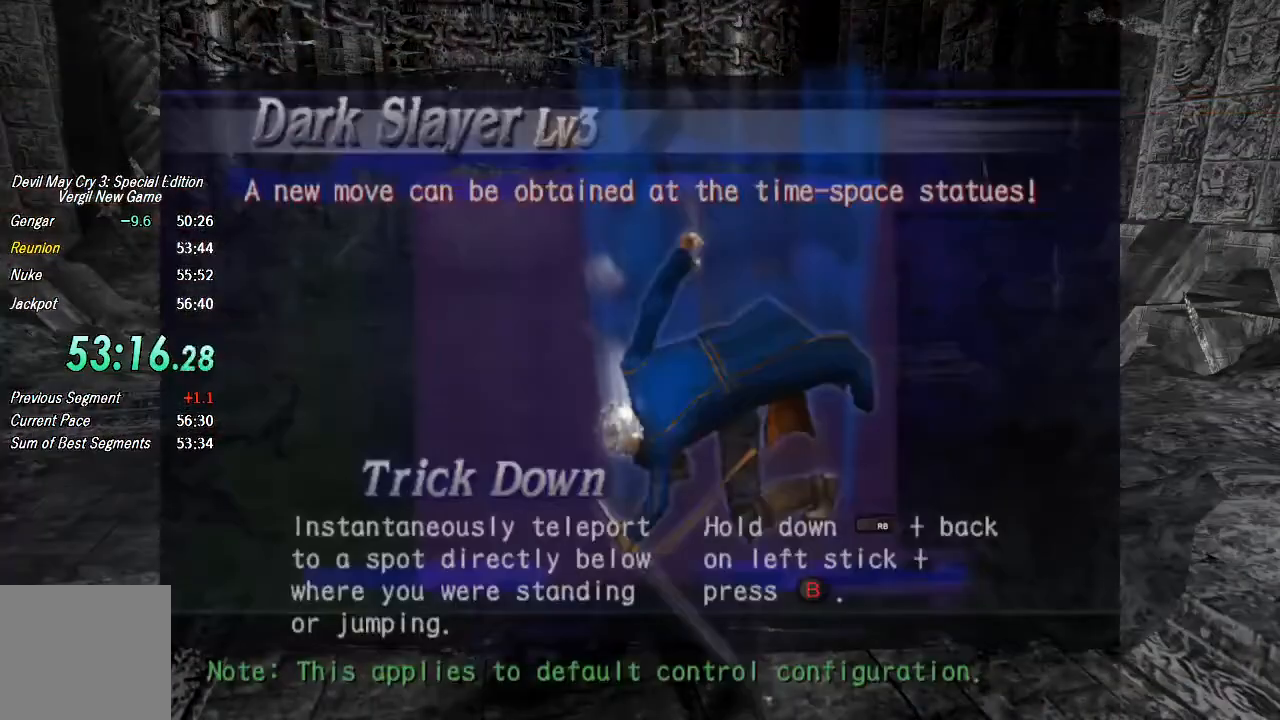
{"buttons": ["CIRCLE"], "left_stick": "up-left", "right_stick": "center", "events": [[33, "CIRCLE", "down"], [33, "left_stick", "up-left"], [100, "CIRCLE", "up"], [167, "CIRCLE", "down"], [200, "left_stick", "center"], [233, "CIRCLE", "up"], [333, "CIRCLE", "down"], [367, "left_stick", "up-left"], [400, "CIRCLE", "up"], [467, "CIRCLE", "down"]]}
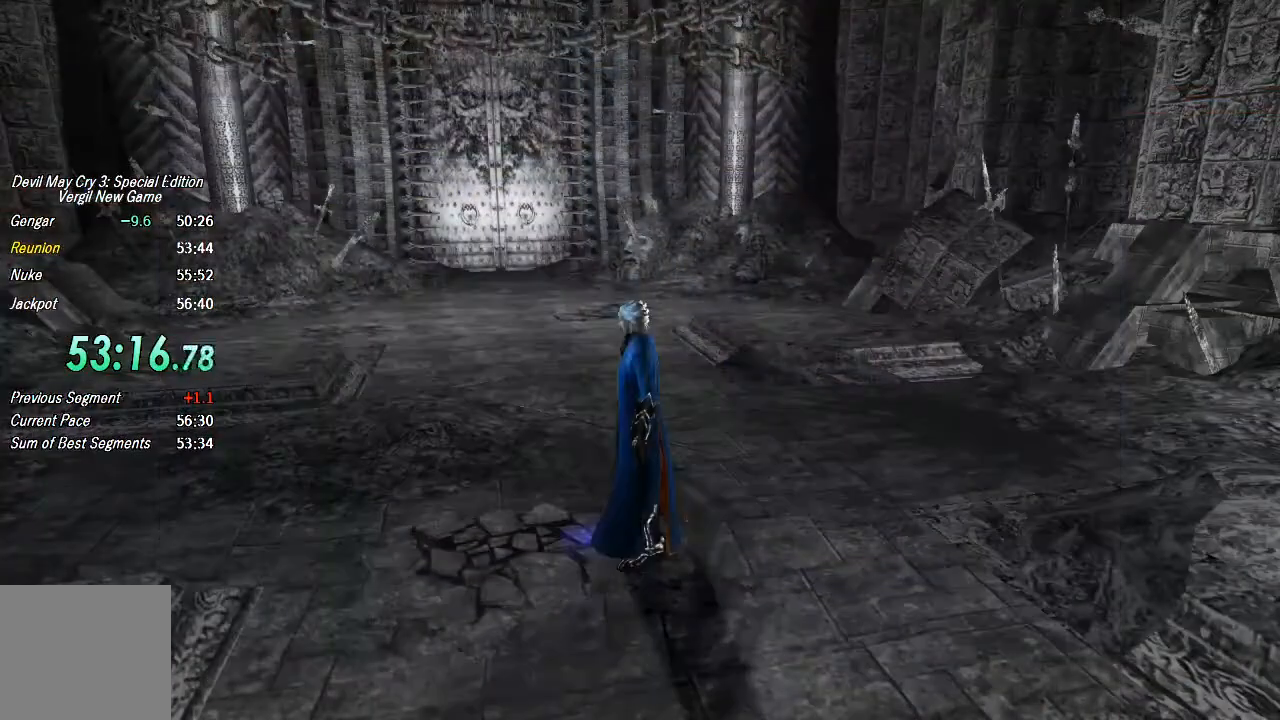
{"buttons": [], "left_stick": "center", "right_stick": "center", "events": [[33, "CIRCLE", "up"], [133, "CIRCLE", "down"], [167, "CIRCLE", "up"], [400, "CIRCLE", "down"], [433, "CIRCLE", "up"], [433, "left_stick", "center"]]}
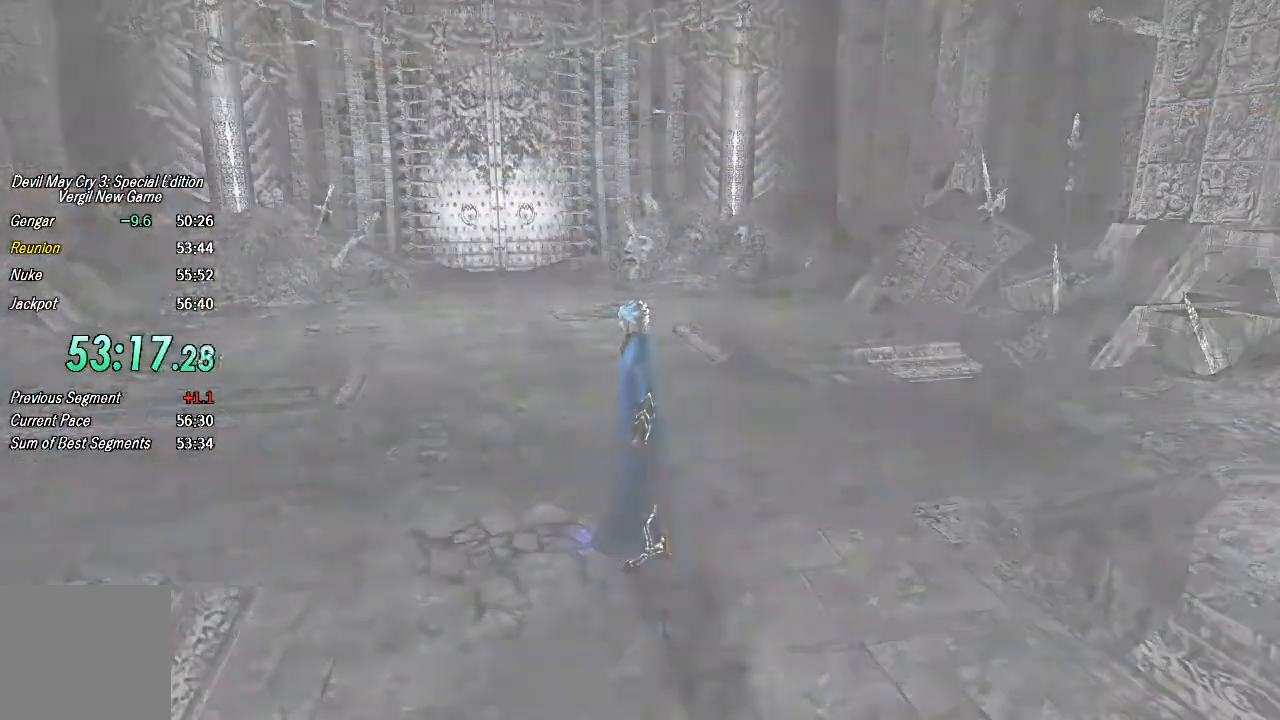
{"buttons": [], "left_stick": "center", "right_stick": "center", "events": []}
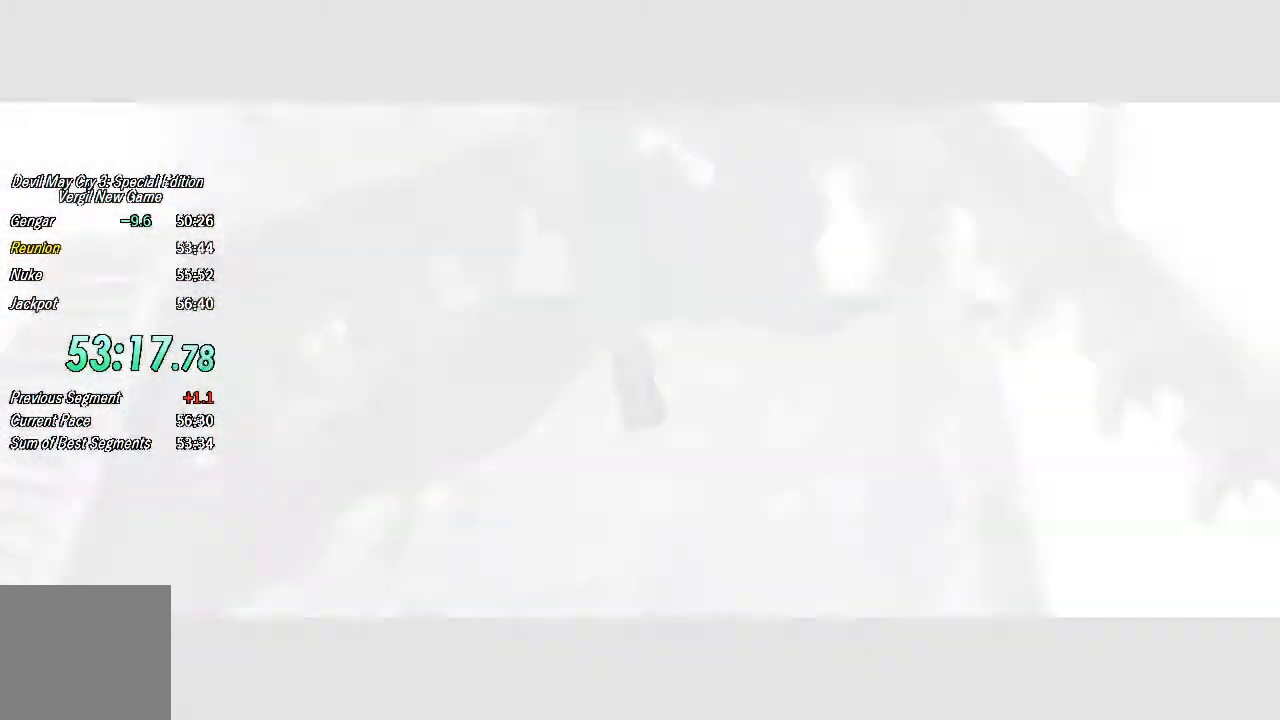
{"buttons": [], "left_stick": "center", "right_stick": "center", "events": []}
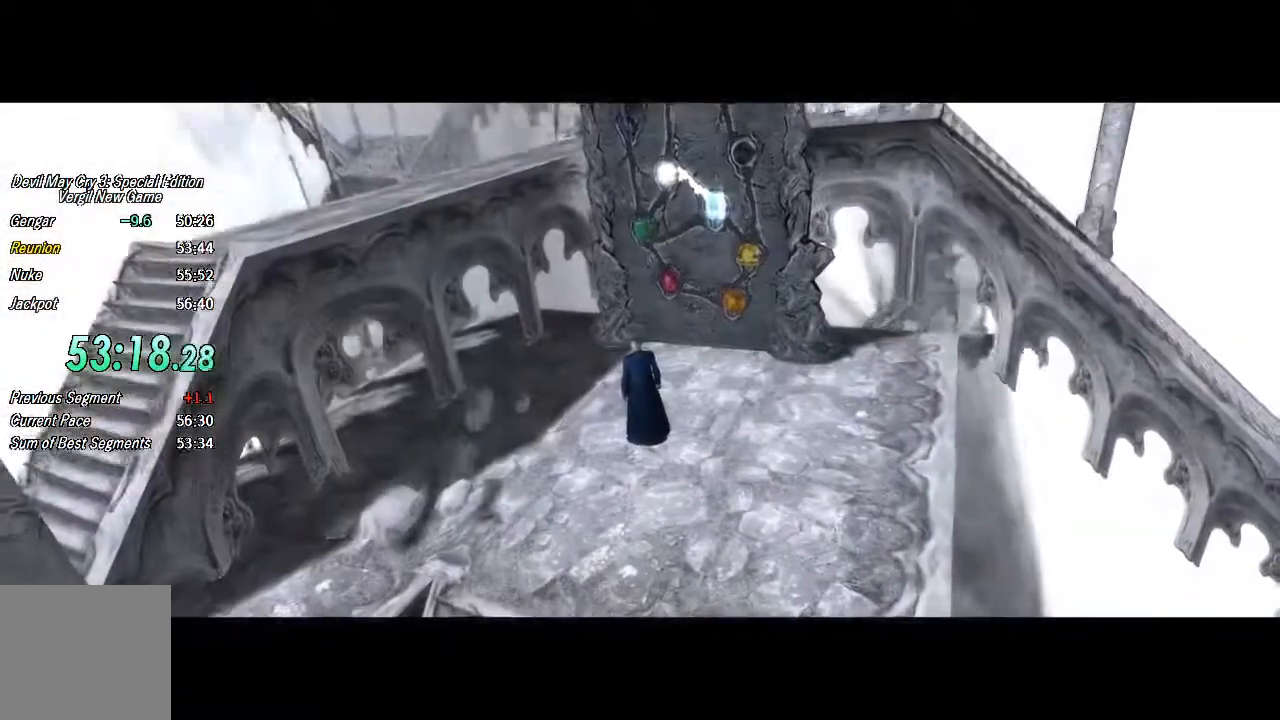
{"buttons": [], "left_stick": "center", "right_stick": "center", "events": []}
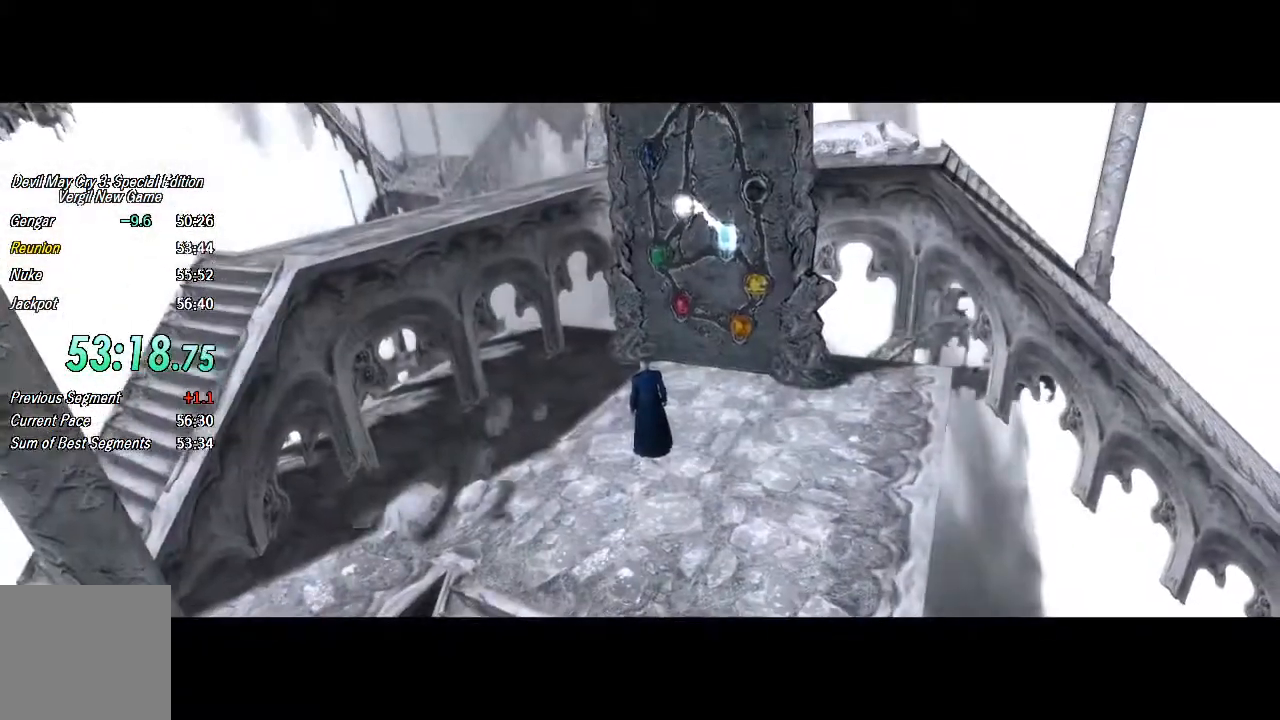
{"buttons": [], "left_stick": "center", "right_stick": "center", "events": []}
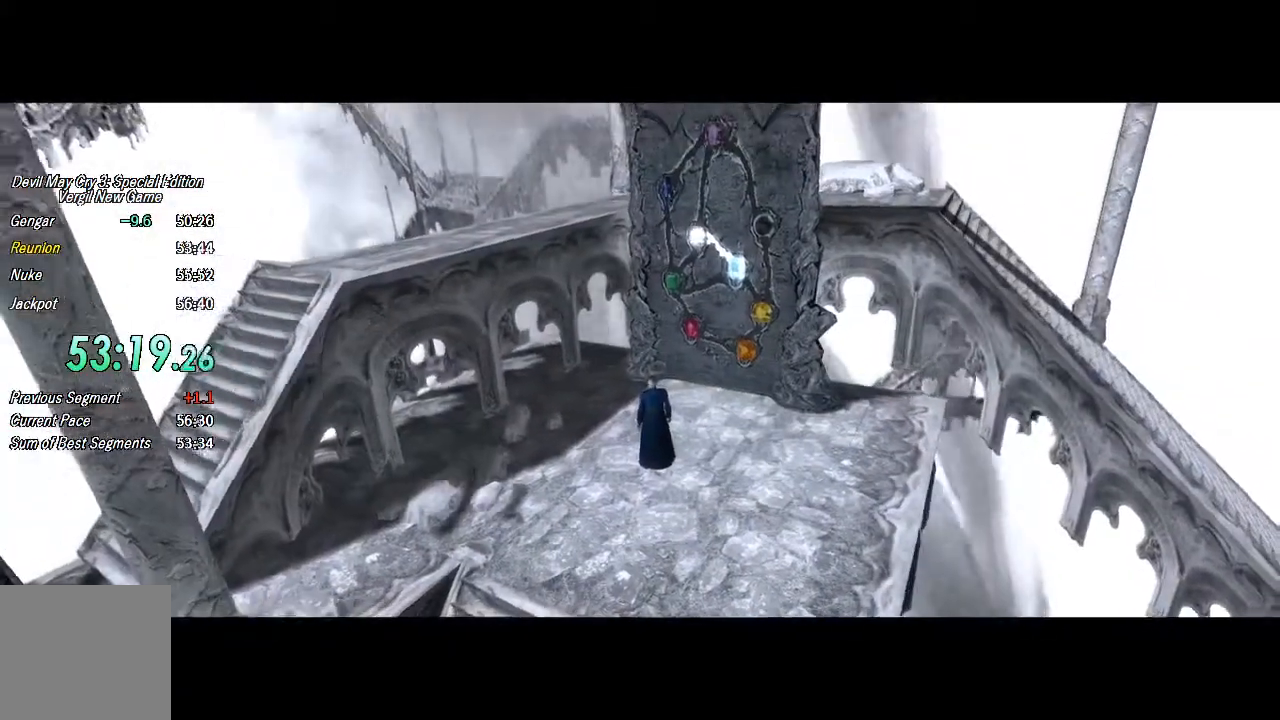
{"buttons": [], "left_stick": "center", "right_stick": "center", "events": []}
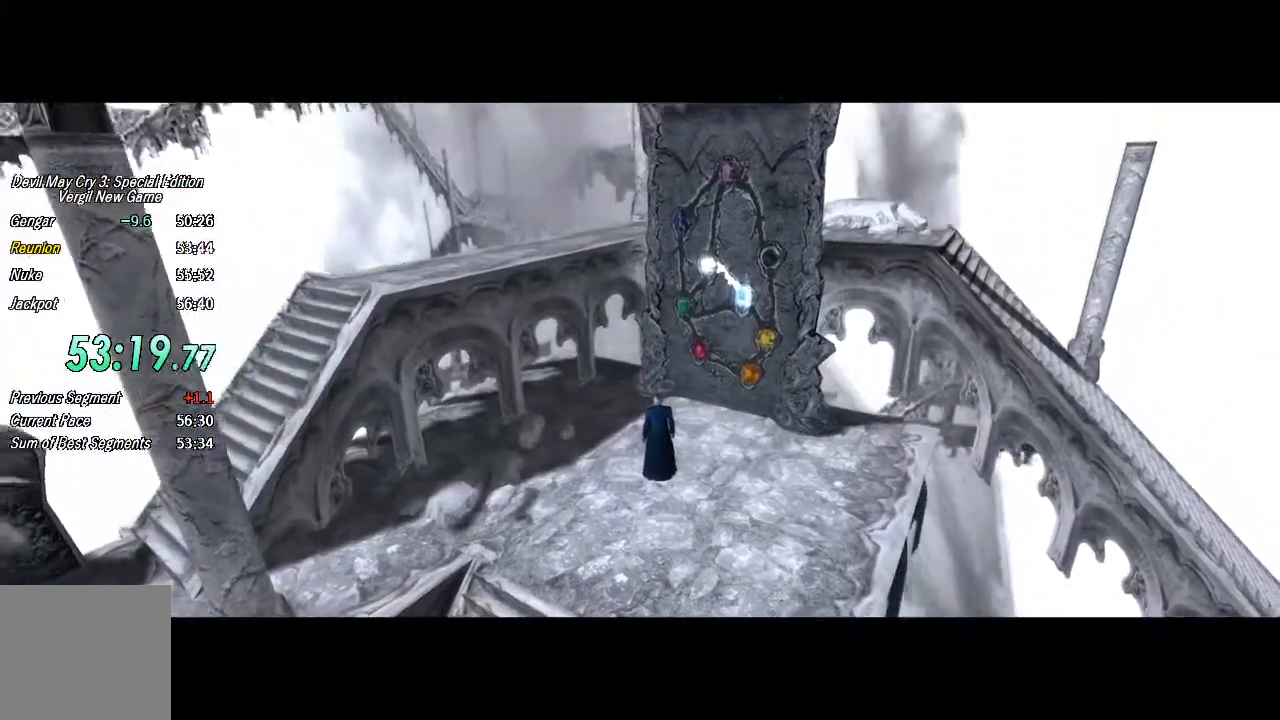
{"buttons": ["CROSS"], "left_stick": "center", "right_stick": "center", "events": [[100, "CROSS", "down"], [167, "CROSS", "up"], [267, "CROSS", "down"], [300, "CROSS", "up"], [367, "CROSS", "down"], [433, "CROSS", "up"], [500, "CROSS", "down"]]}
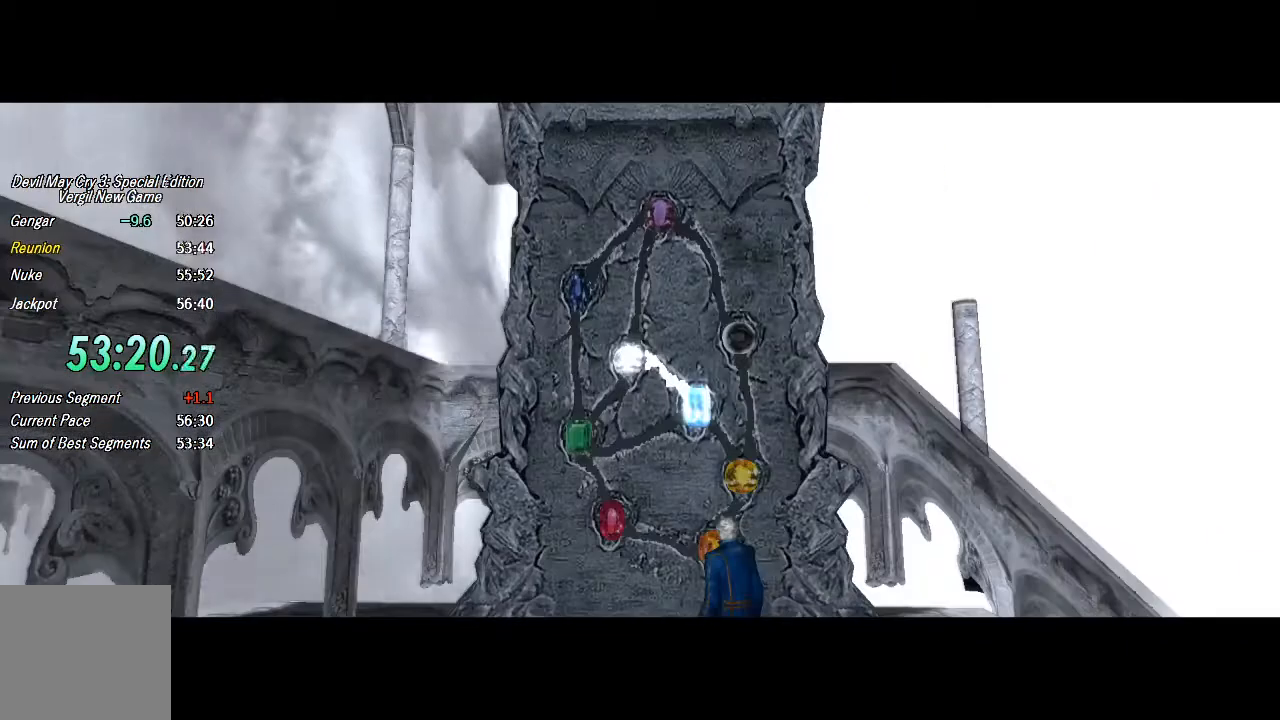
{"buttons": ["CROSS"], "left_stick": "center", "right_stick": "center", "events": [[67, "CROSS", "up"], [133, "CROSS", "down"], [200, "CROSS", "up"], [267, "CROSS", "down"], [300, "CROSS", "up"], [367, "CROSS", "down"], [433, "CROSS", "up"], [500, "CROSS", "down"]]}
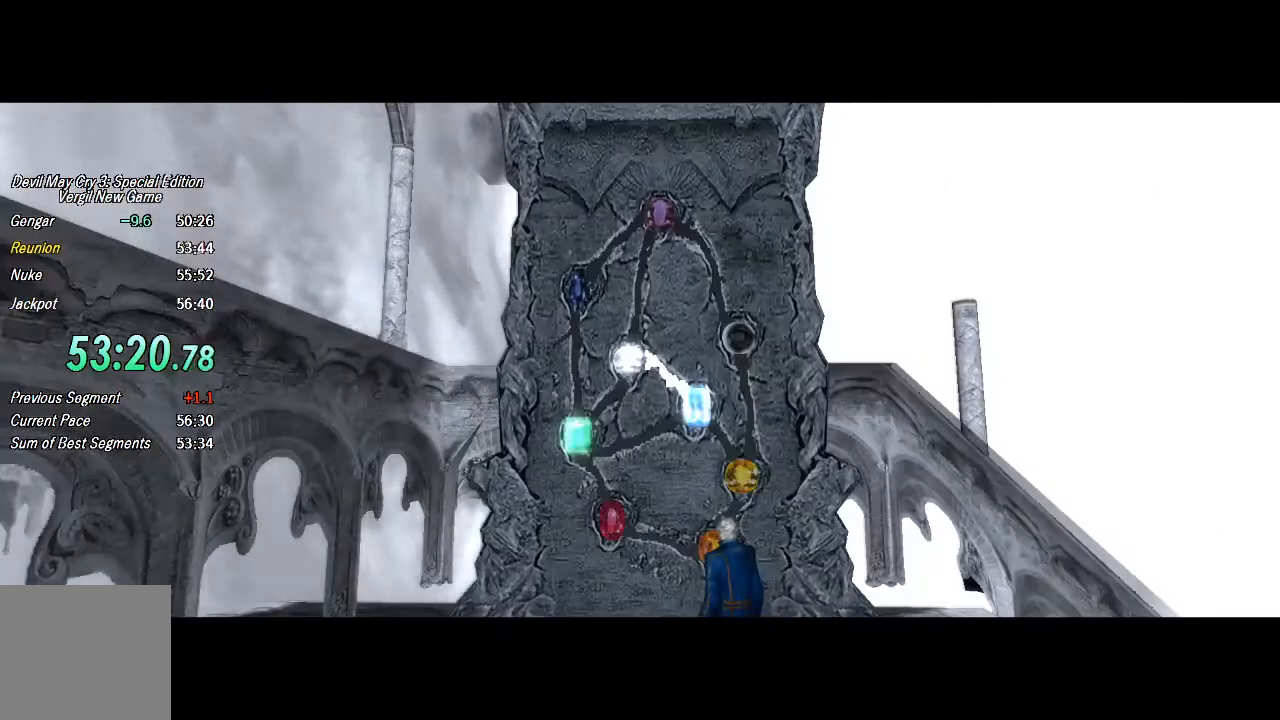
{"buttons": [], "left_stick": "center", "right_stick": "center", "events": [[33, "CROSS", "up"], [100, "CROSS", "down"], [133, "CROSS", "up"], [233, "CROSS", "down"], [267, "CROSS", "up"], [333, "CROSS", "down"], [400, "CROSS", "up"], [467, "CROSS", "down"], [500, "CROSS", "up"]]}
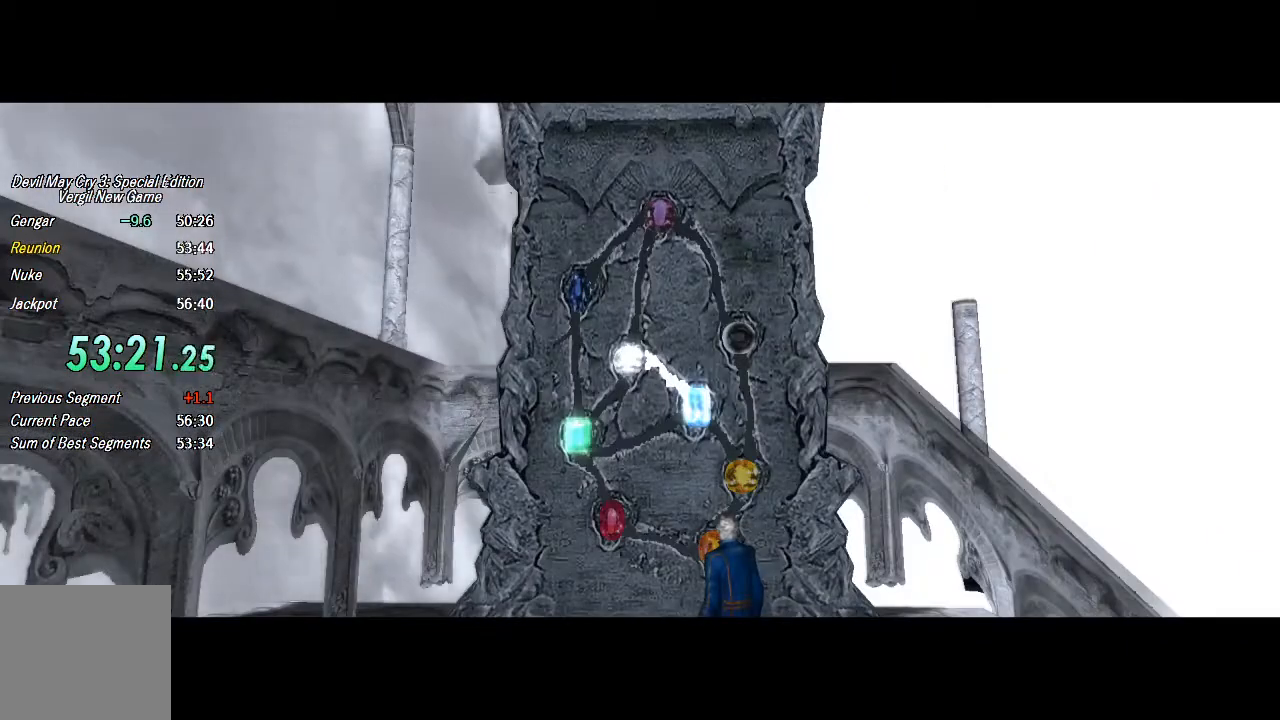
{"buttons": [], "left_stick": "center", "right_stick": "center", "events": [[67, "CROSS", "down"], [133, "CROSS", "up"], [200, "CROSS", "down"], [233, "CROSS", "up"], [300, "CROSS", "down"], [367, "CROSS", "up"], [433, "CROSS", "down"], [500, "CROSS", "up"]]}
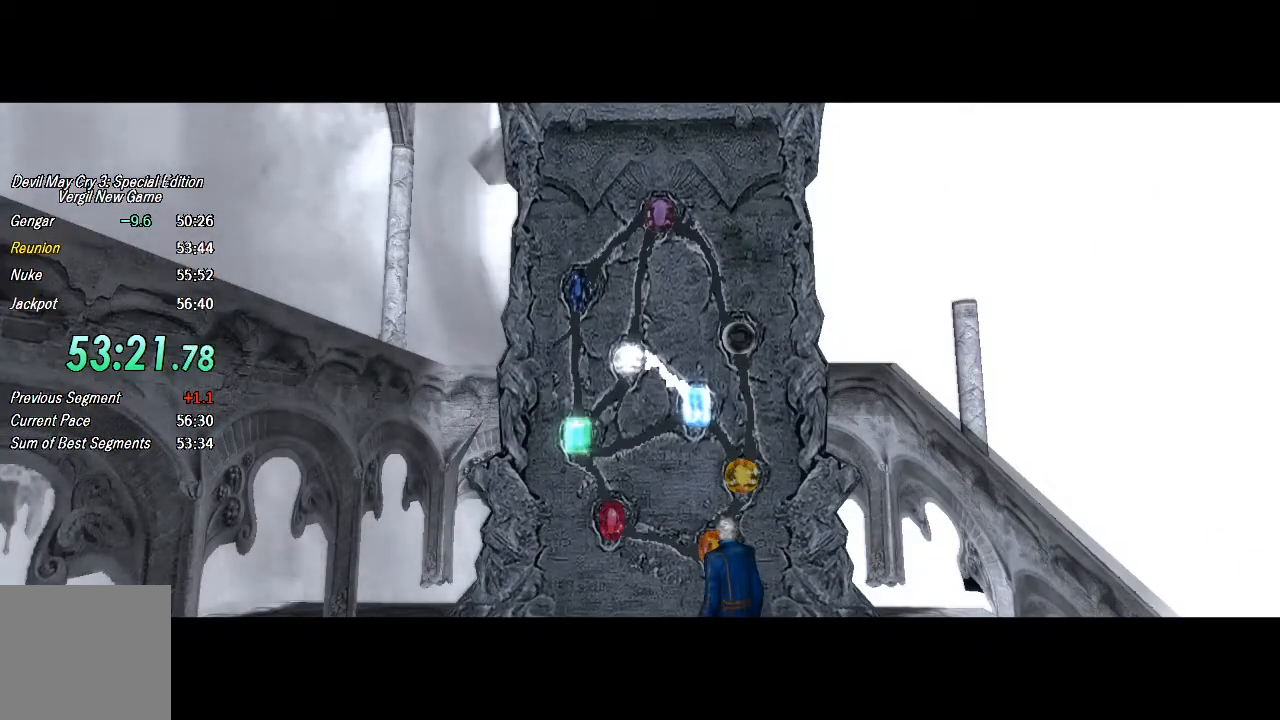
{"buttons": [], "left_stick": "center", "right_stick": "center", "events": [[67, "CROSS", "down"], [100, "CROSS", "up"], [200, "CROSS", "down"], [233, "CROSS", "up"], [333, "CROSS", "down"], [367, "CROSS", "up"], [433, "CROSS", "down"], [500, "CROSS", "up"]]}
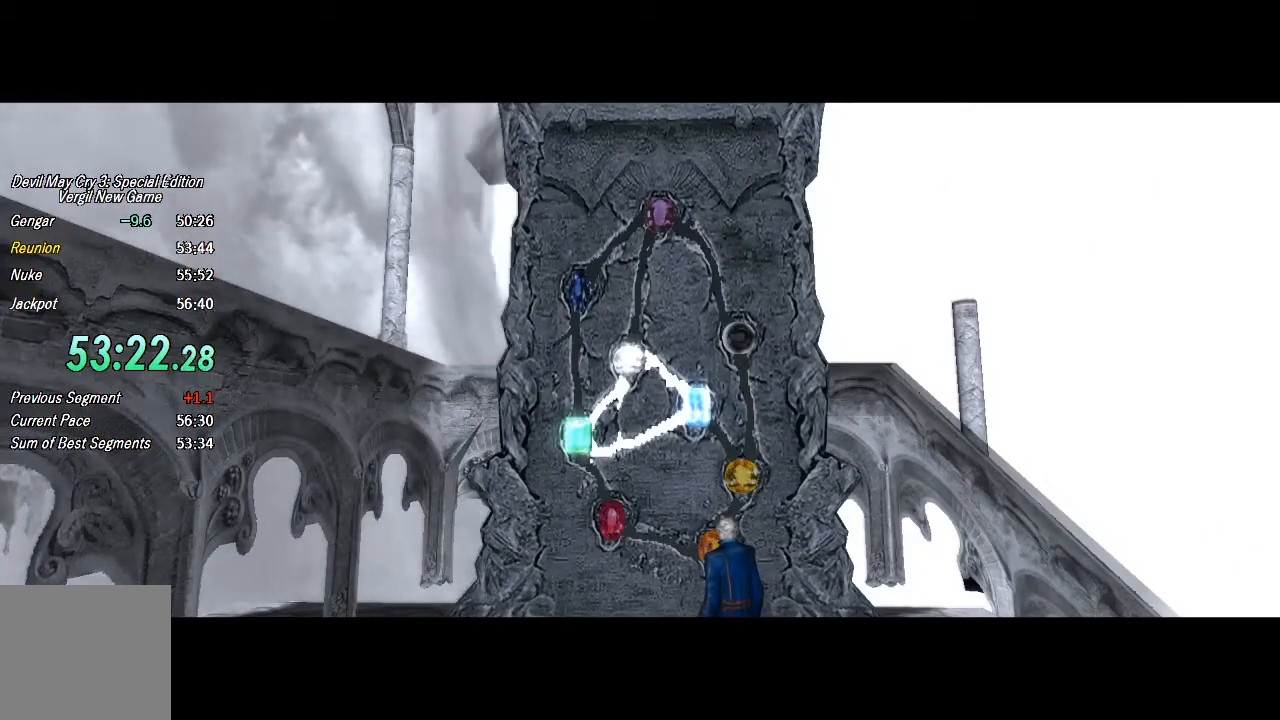
{"buttons": ["CROSS"], "left_stick": "up", "right_stick": "center", "events": [[67, "CROSS", "down"], [133, "CROSS", "up"], [167, "left_stick", "up"], [200, "CROSS", "down"], [267, "CROSS", "up"], [333, "CROSS", "down"], [400, "CROSS", "up"], [467, "CROSS", "down"]]}
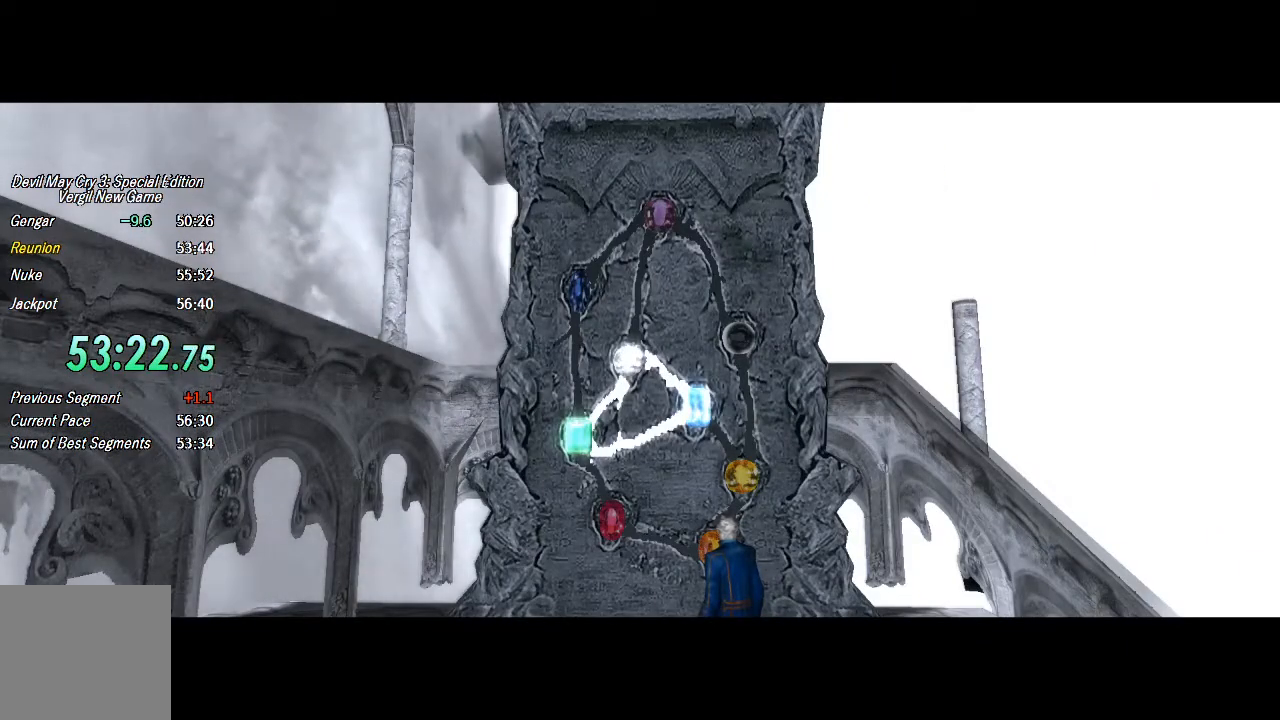
{"buttons": [], "left_stick": "up", "right_stick": "center", "events": [[33, "CROSS", "up"]]}
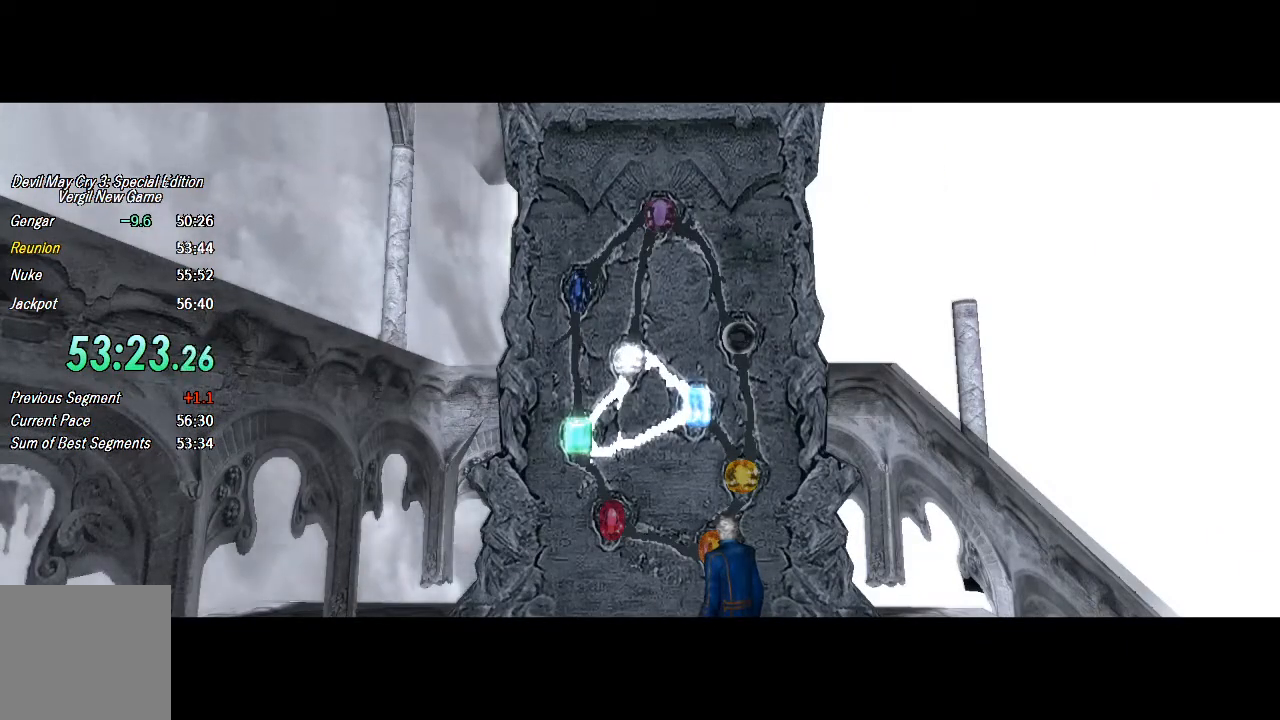
{"buttons": [], "left_stick": "up-left", "right_stick": "center", "events": [[167, "left_stick", "up-left"]]}
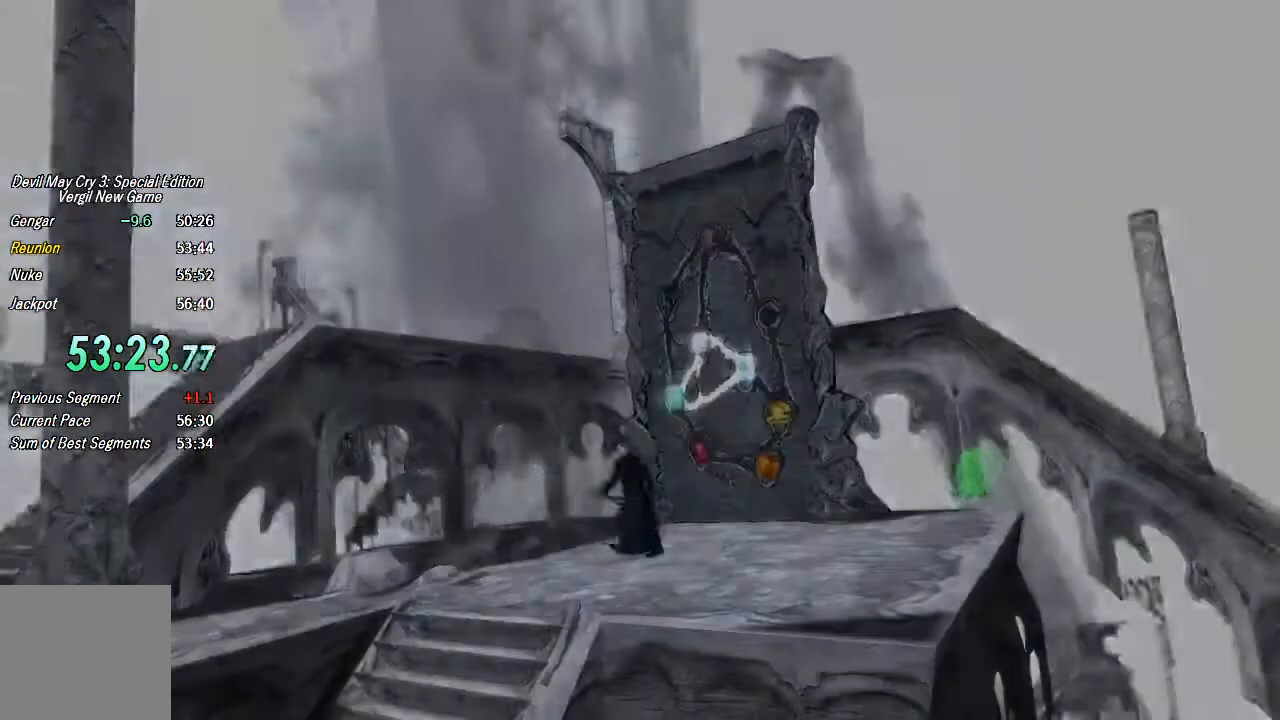
{"buttons": [], "left_stick": "up-left", "right_stick": "center", "events": []}
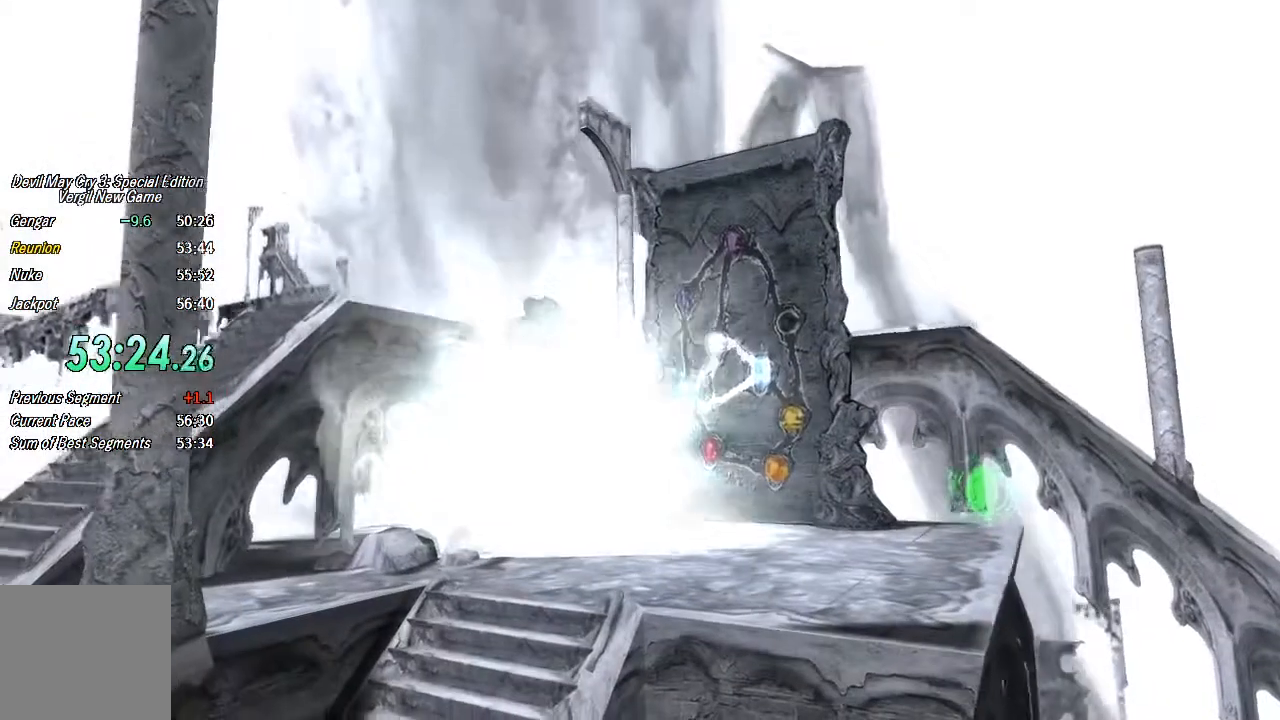
{"buttons": [], "left_stick": "up-left", "right_stick": "center", "events": []}
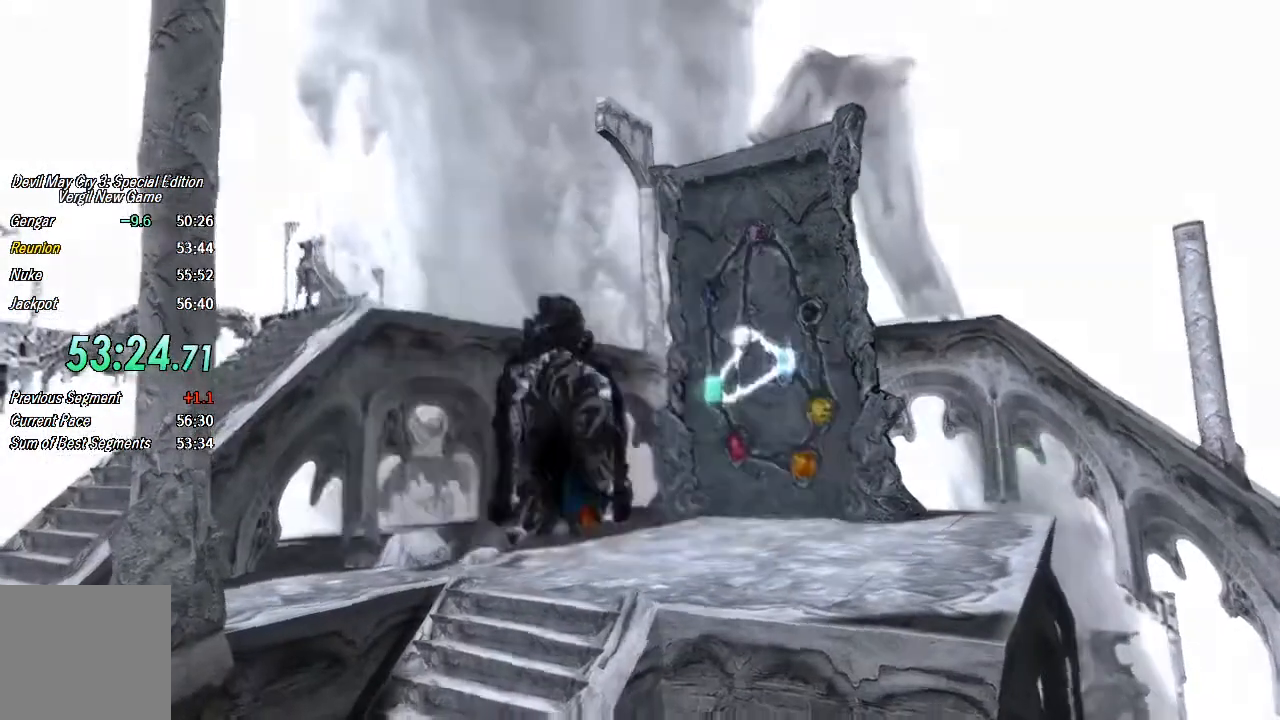
{"buttons": [], "left_stick": "center", "right_stick": "center", "events": [[200, "CROSS", "down"], [267, "CROSS", "up"], [333, "CROSS", "down"], [367, "CROSS", "up"], [400, "left_stick", "center"], [433, "CROSS", "down"], [500, "CROSS", "up"]]}
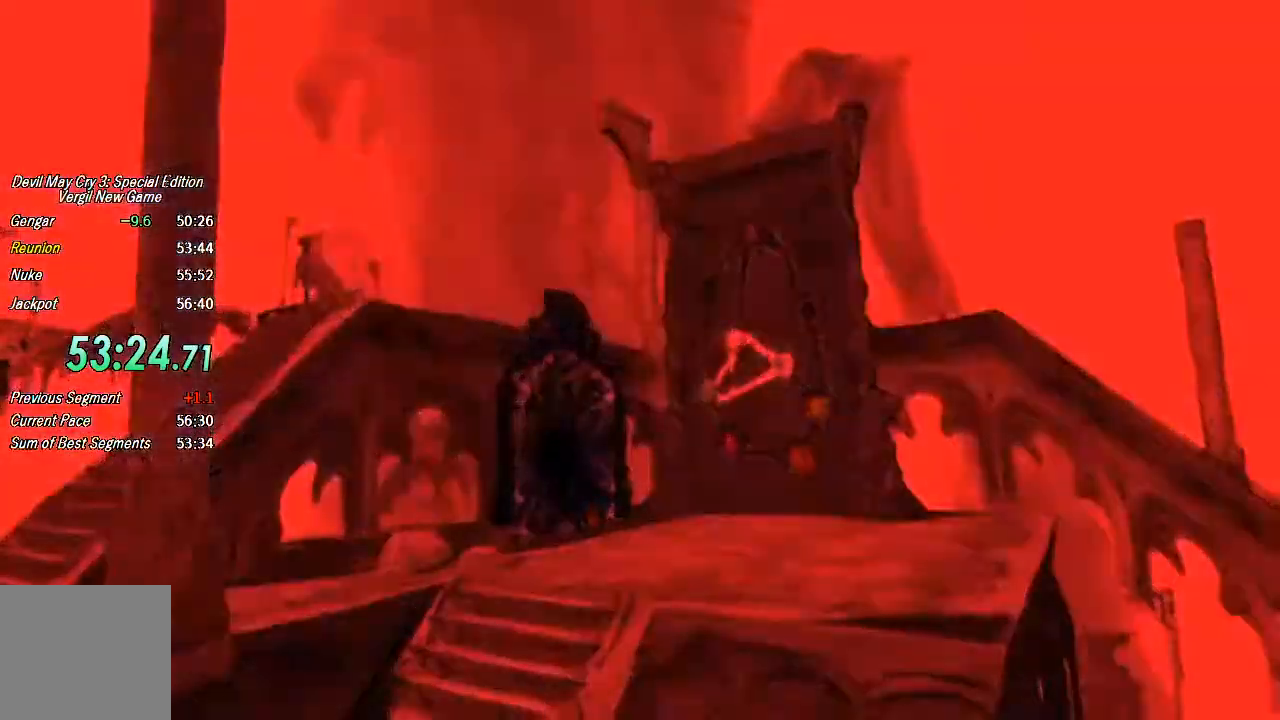
{"buttons": ["CROSS"], "left_stick": "center", "right_stick": "center", "events": [[67, "CROSS", "down"], [100, "CROSS", "up"], [167, "CROSS", "down"], [233, "CROSS", "up"], [267, "CROSS", "down"], [333, "CROSS", "up"], [400, "CROSS", "down"], [433, "CROSS", "up"], [500, "CROSS", "down"]]}
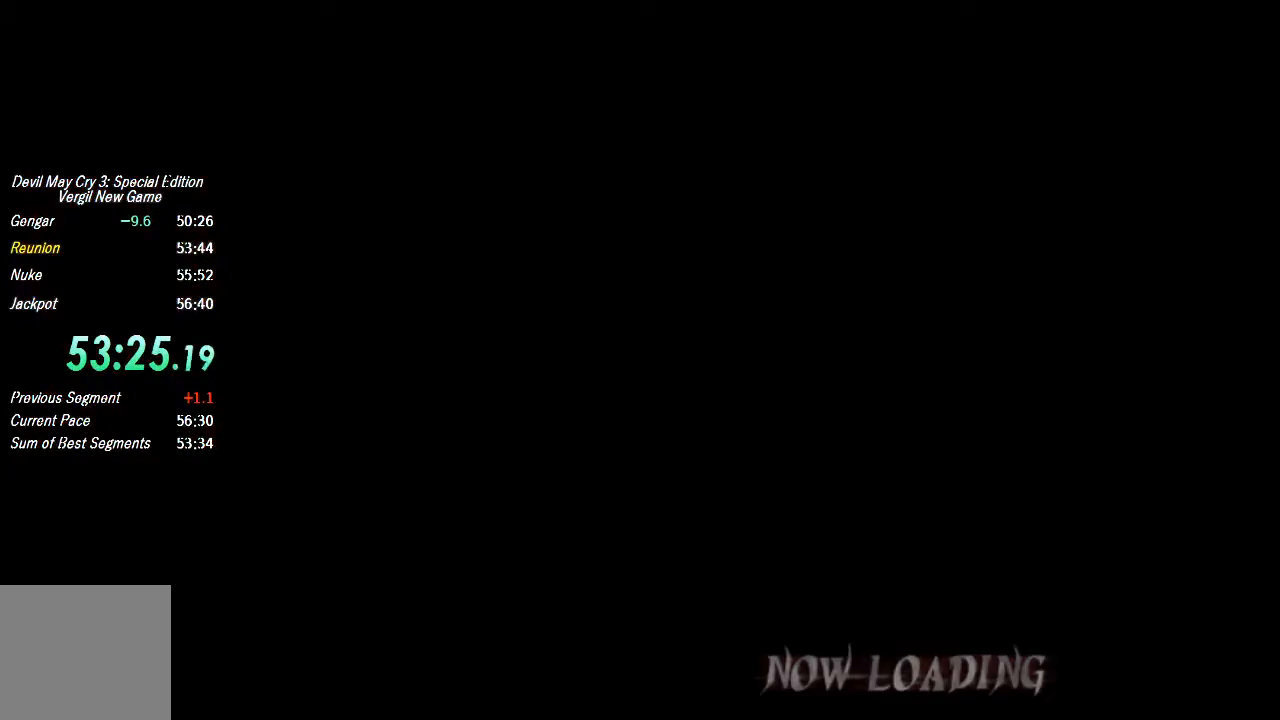
{"buttons": [], "left_stick": "center", "right_stick": "center", "events": [[33, "CROSS", "up"], [100, "CROSS", "down"], [133, "CROSS", "up"], [300, "CROSS", "down"], [367, "CROSS", "up"], [433, "CROSS", "down"], [467, "CROSS", "up"]]}
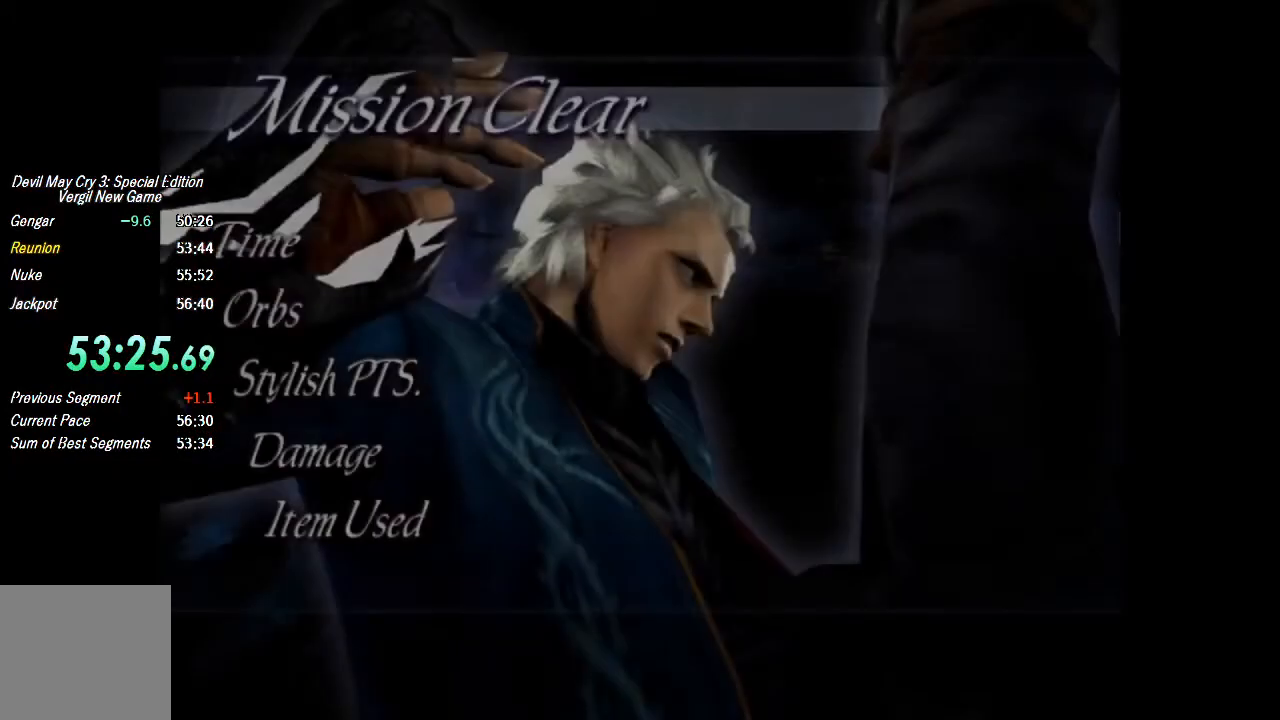
{"buttons": [], "left_stick": "center", "right_stick": "center", "events": [[33, "CROSS", "down"], [67, "CROSS", "up"], [133, "CROSS", "down"], [167, "CROSS", "up"], [233, "CROSS", "down"], [267, "CROSS", "up"], [333, "CROSS", "down"], [367, "CROSS", "up"], [433, "CROSS", "down"], [467, "CROSS", "up"]]}
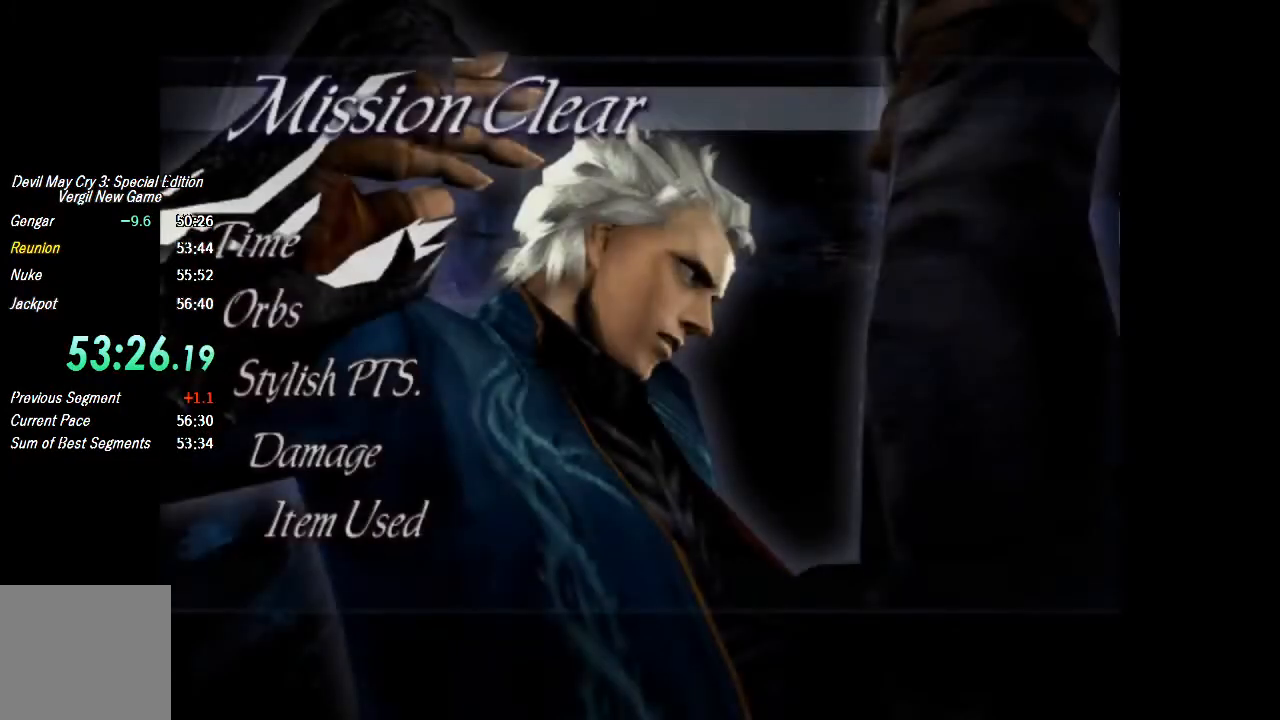
{"buttons": ["CROSS"], "left_stick": "center", "right_stick": "center", "events": [[33, "CROSS", "down"], [67, "CROSS", "up"], [167, "CROSS", "down"], [200, "CROSS", "up"], [267, "CROSS", "down"], [300, "CROSS", "up"], [367, "CROSS", "down"], [433, "CROSS", "up"], [500, "CROSS", "down"]]}
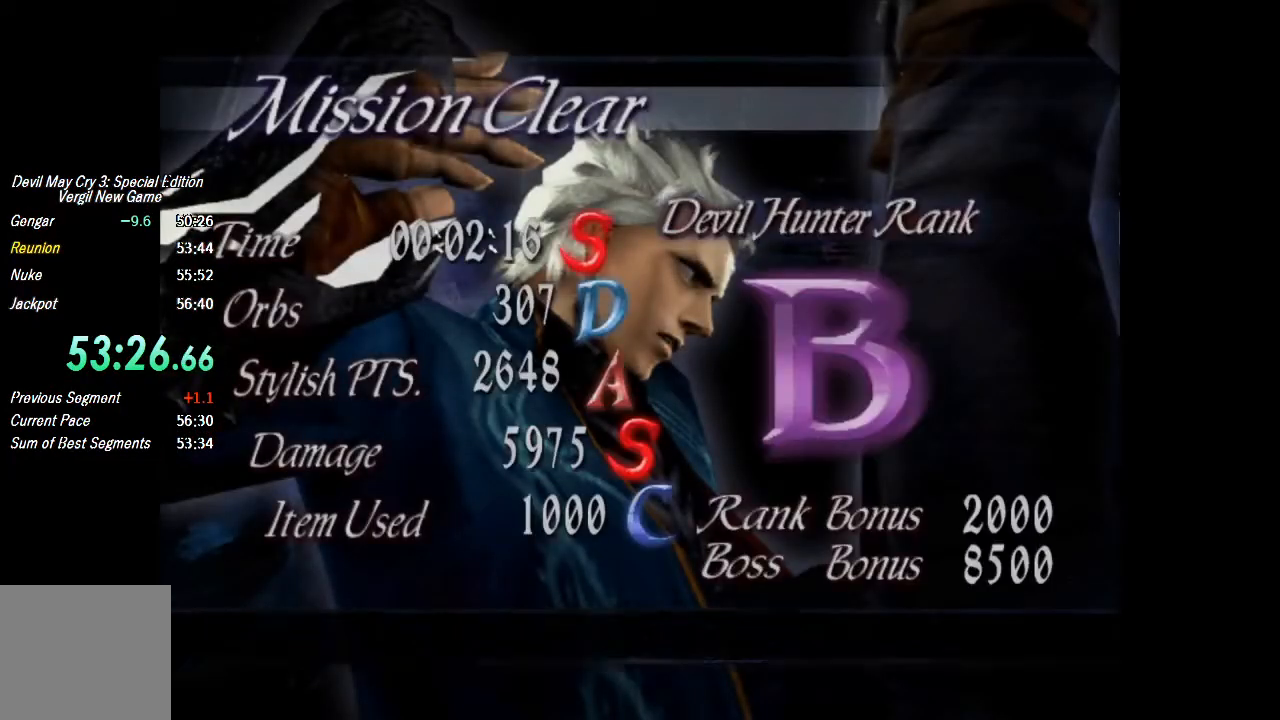
{"buttons": ["CROSS"], "left_stick": "center", "right_stick": "center", "events": [[33, "CROSS", "up"], [133, "CROSS", "down"], [167, "CROSS", "up"], [233, "CROSS", "down"], [300, "CROSS", "up"], [367, "CROSS", "down"], [433, "CROSS", "up"], [500, "CROSS", "down"]]}
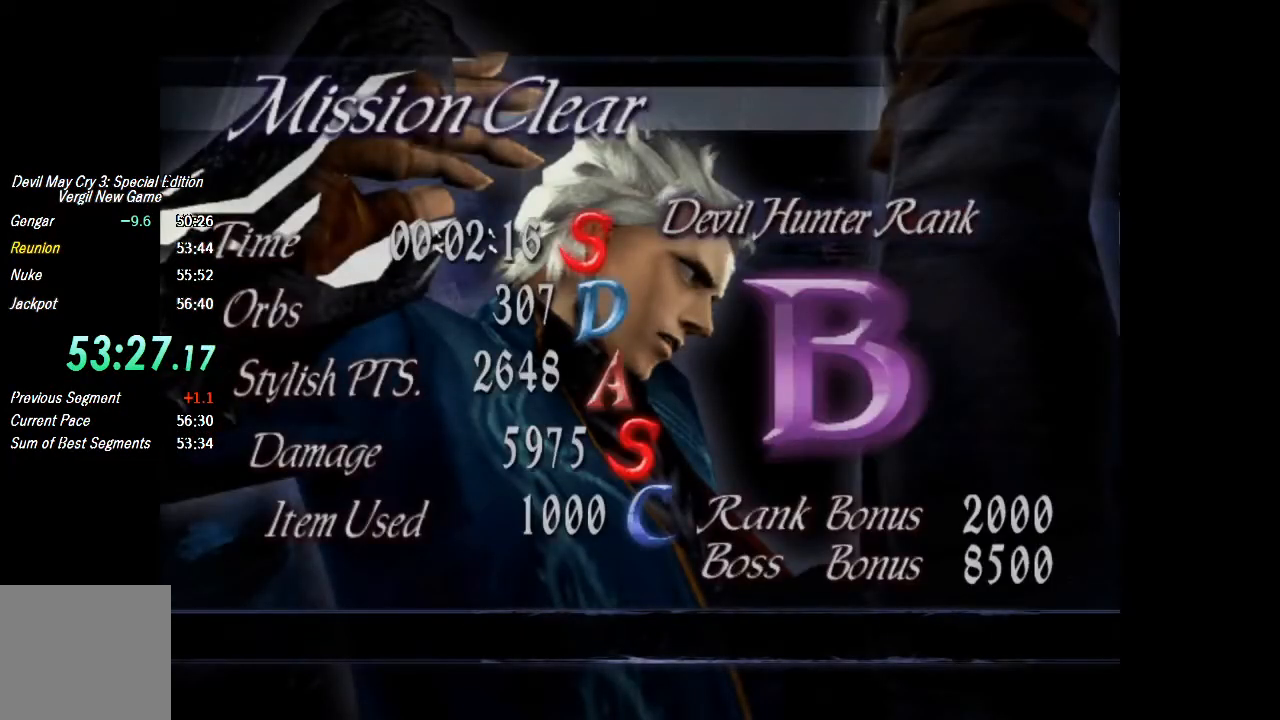
{"buttons": [], "left_stick": "center", "right_stick": "center", "events": [[33, "CROSS", "up"], [100, "CROSS", "down"], [167, "CROSS", "up"], [233, "CROSS", "down"], [267, "CROSS", "up"], [367, "CROSS", "down"], [400, "CROSS", "up"], [467, "CROSS", "down"], [500, "CROSS", "up"]]}
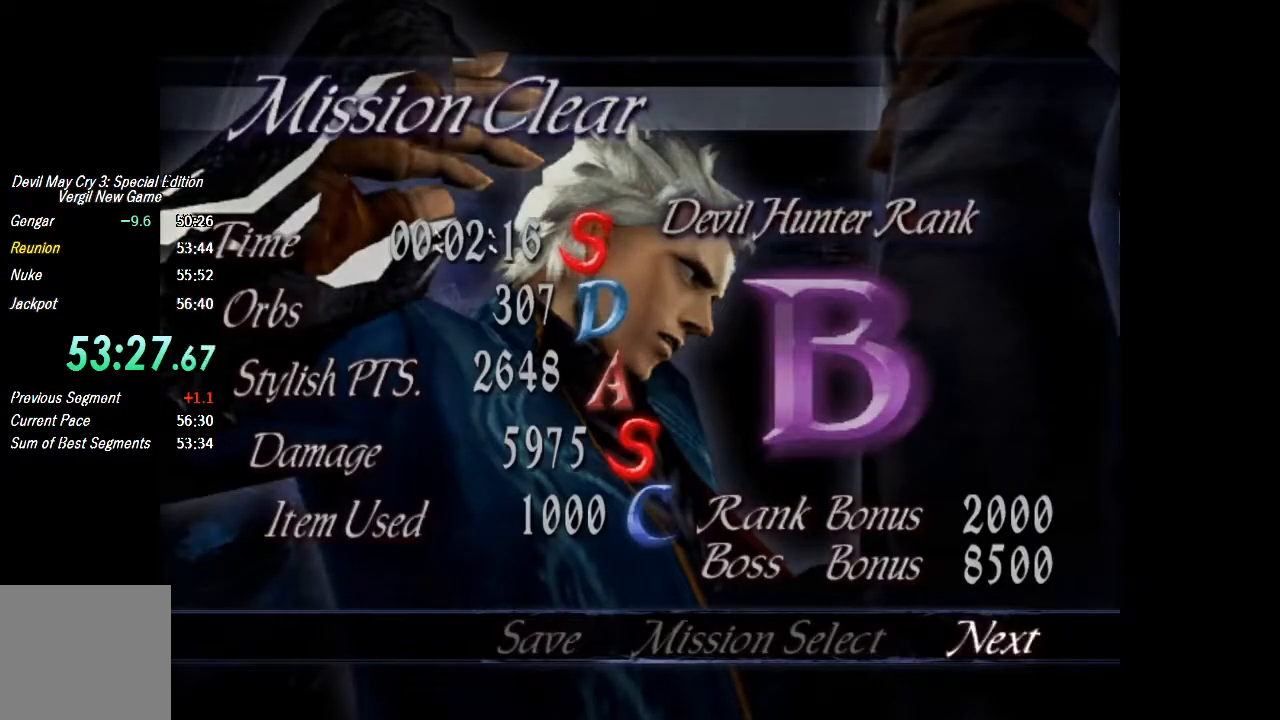
{"buttons": [], "left_stick": "center", "right_stick": "center", "events": [[67, "CROSS", "down"], [133, "CROSS", "up"], [167, "CROSS", "down"], [200, "CROSS", "up"]]}
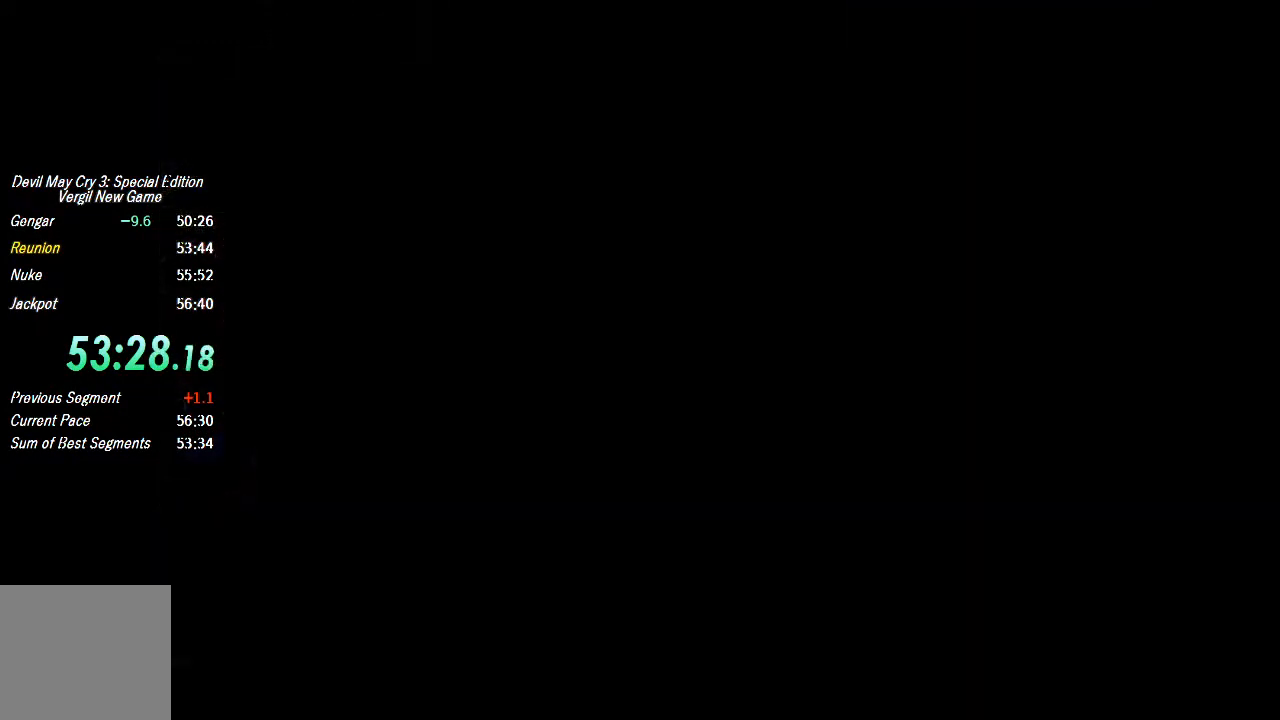
{"buttons": ["CROSS"], "left_stick": "center", "right_stick": "center", "events": [[100, "CROSS", "down"], [200, "CROSS", "up"], [267, "CROSS", "down"], [333, "CROSS", "up"], [500, "CROSS", "down"]]}